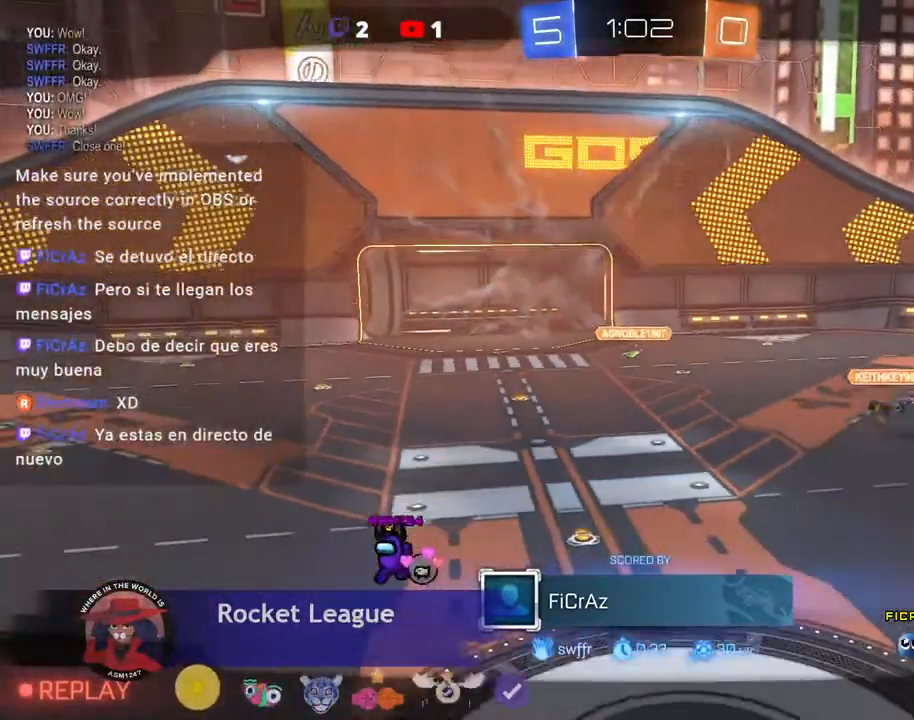
Gameplay with a controller (Xbox layout); each line is a JSON object with the inputs held at the frame after it (dt_ms = milliseconds from this image to that frame). "events" lists button and stick changes between this image and that frame as [ms after this image, input, new state], when the widget could be followed in between. Not read: L3 R2 R3 SELECT START TOUCHPAD other_buttons right_stick.
{"dt_ms": 500, "buttons": [], "left_stick": "center", "events": [[200, "A", "up"]]}
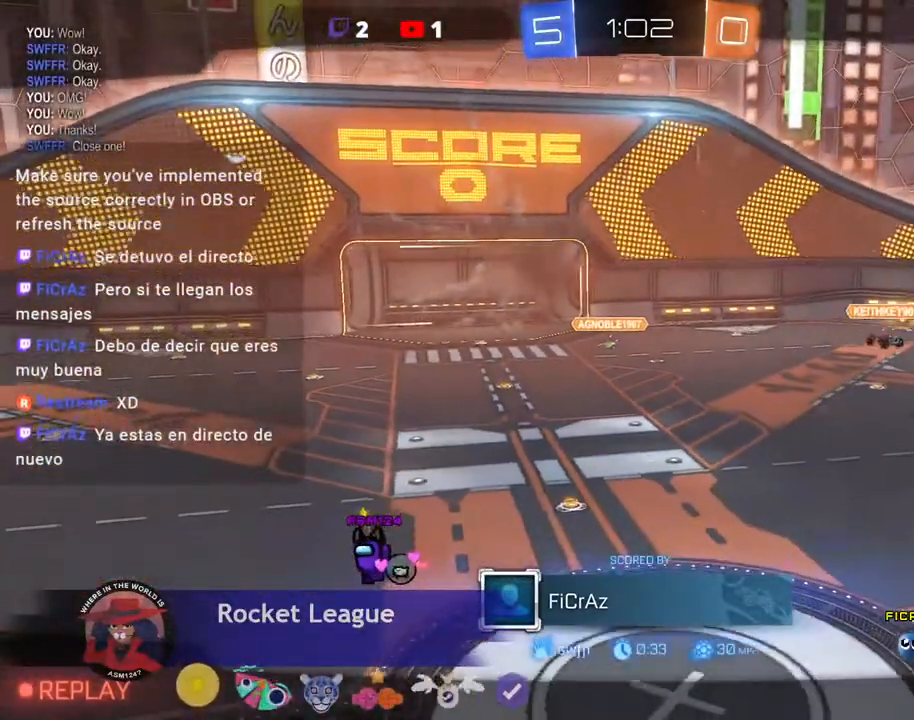
{"dt_ms": 500, "buttons": [], "left_stick": "center"}
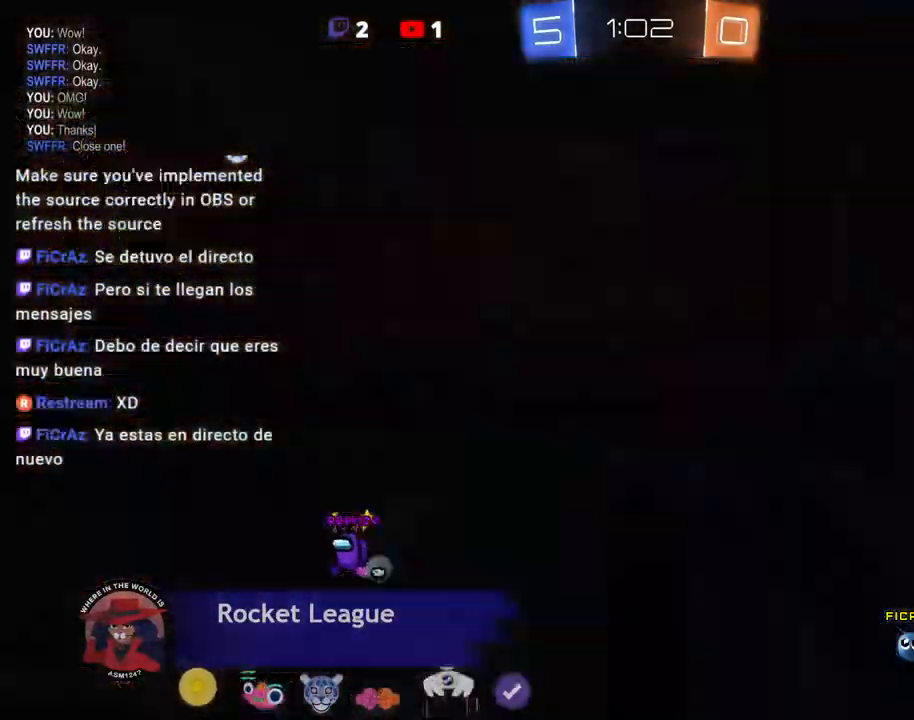
{"dt_ms": 500, "buttons": ["DPAD_DOWN"], "left_stick": "center", "events": [[267, "A", "down"], [300, "DPAD_DOWN", "down"], [300, "X", "down"], [367, "X", "up"], [500, "A", "up"]]}
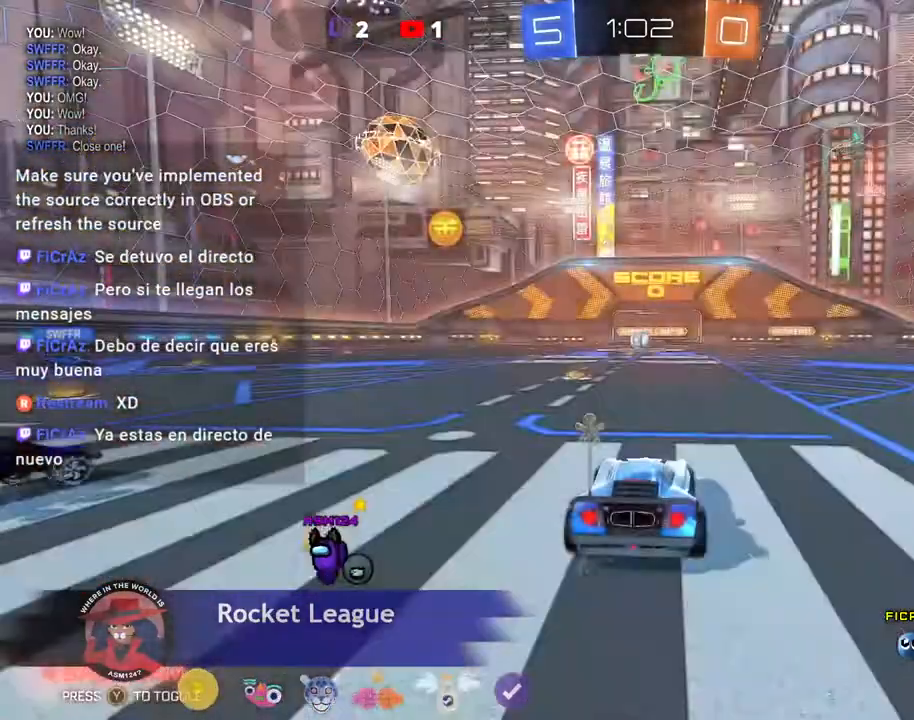
{"dt_ms": 500, "buttons": [], "left_stick": "center"}
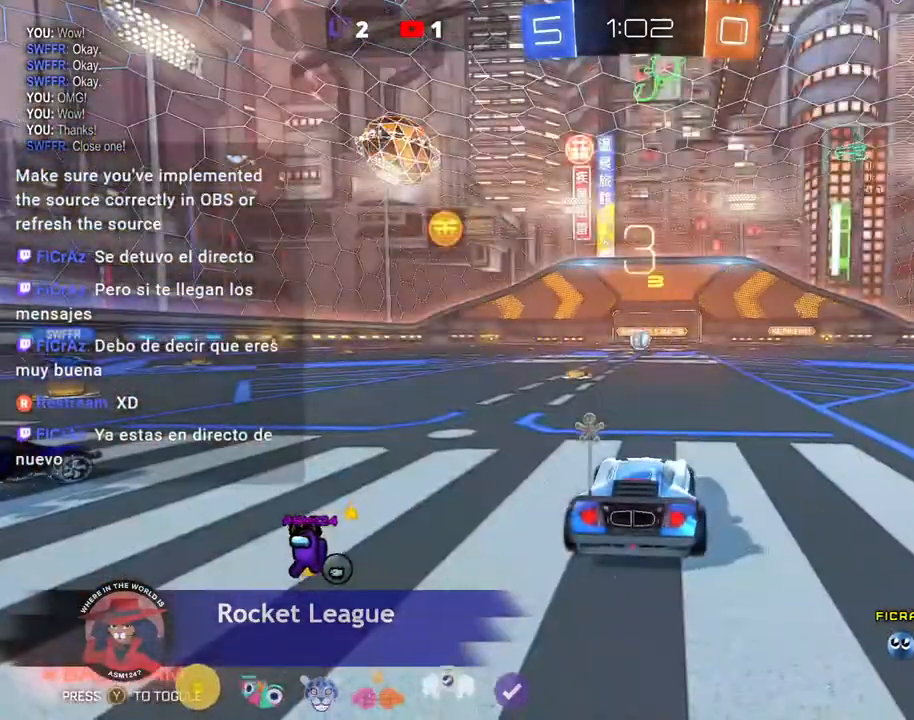
{"dt_ms": 500, "buttons": [], "left_stick": "center", "events": []}
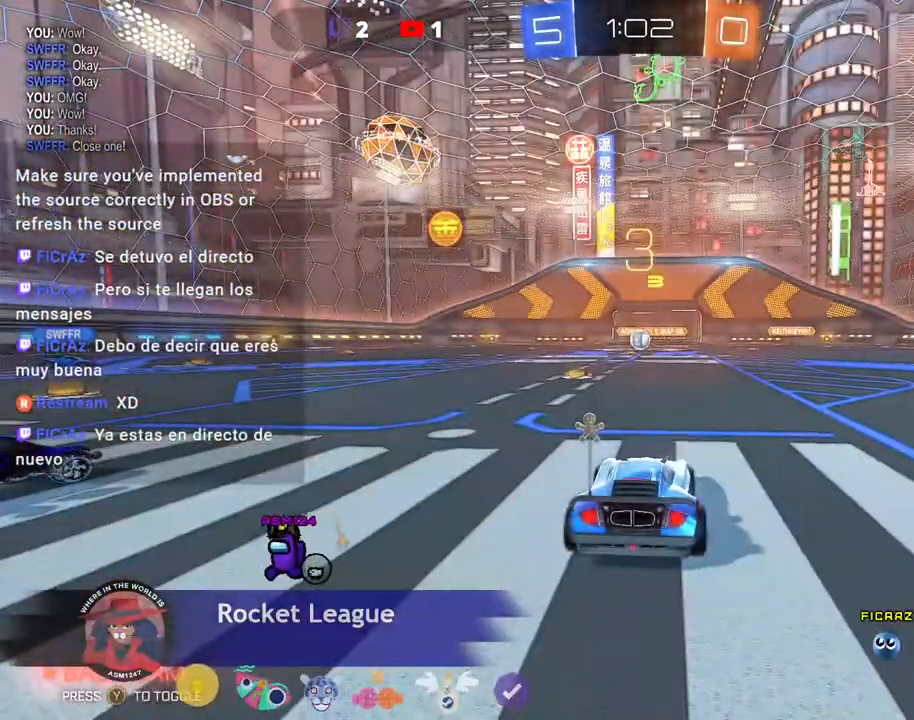
{"dt_ms": 500, "buttons": [], "left_stick": "center", "events": []}
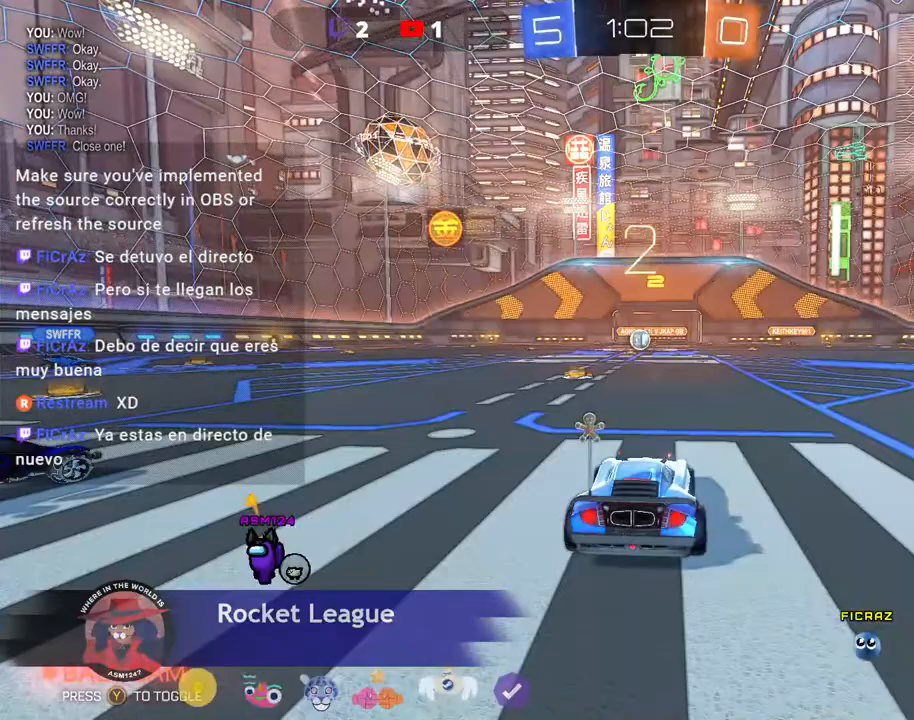
{"dt_ms": 500, "buttons": [], "left_stick": "center", "events": []}
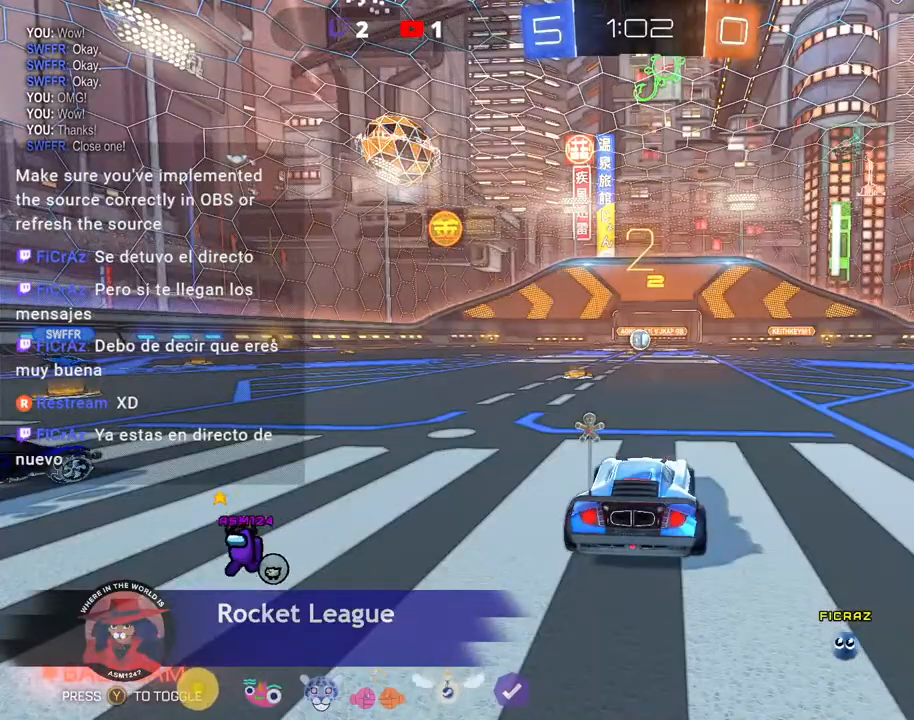
{"dt_ms": 500, "buttons": [], "left_stick": "center", "events": []}
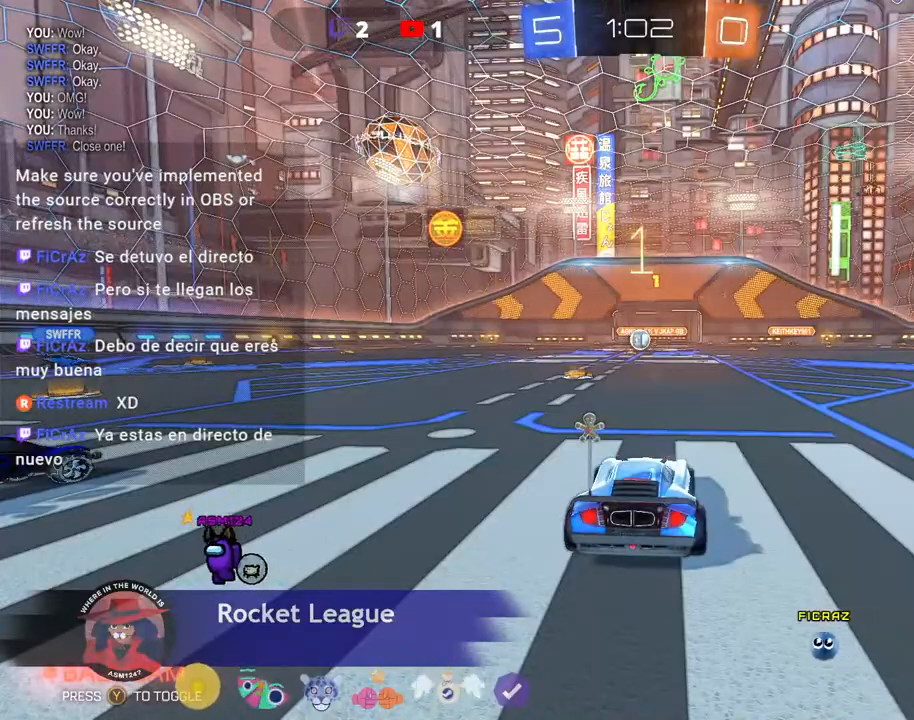
{"dt_ms": 500, "buttons": [], "left_stick": "center", "events": []}
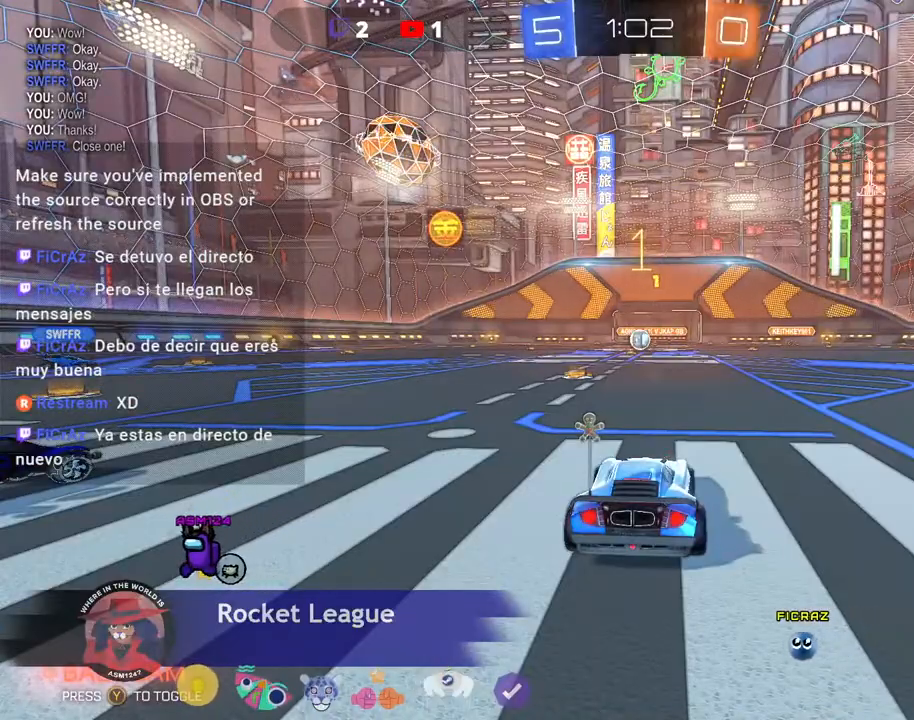
{"dt_ms": 500, "buttons": ["L2"], "left_stick": "center", "events": [[467, "L2", "down"]]}
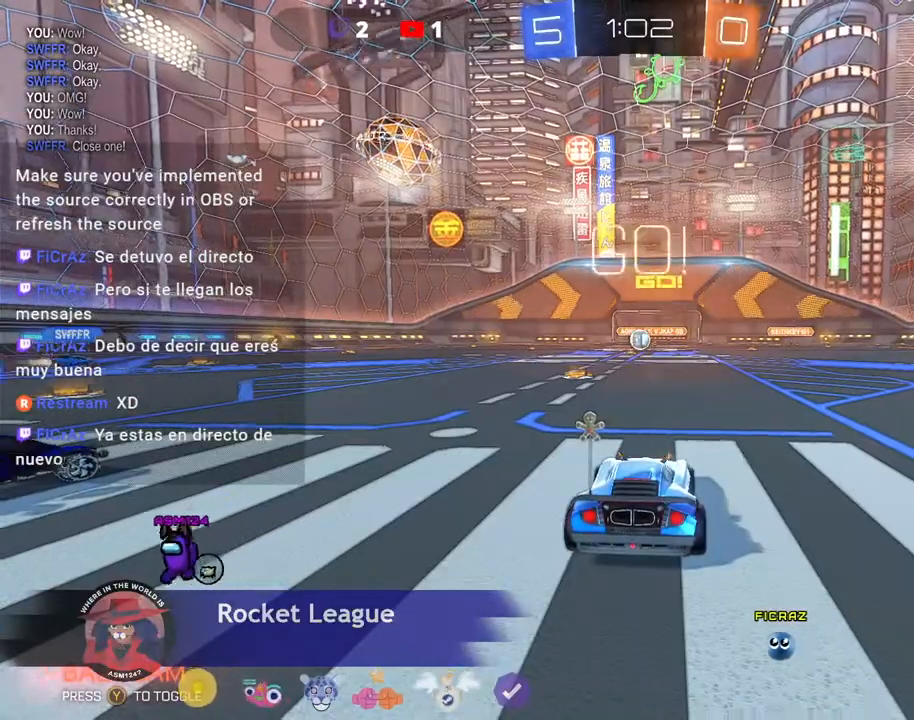
{"dt_ms": 500, "buttons": [], "left_stick": "left"}
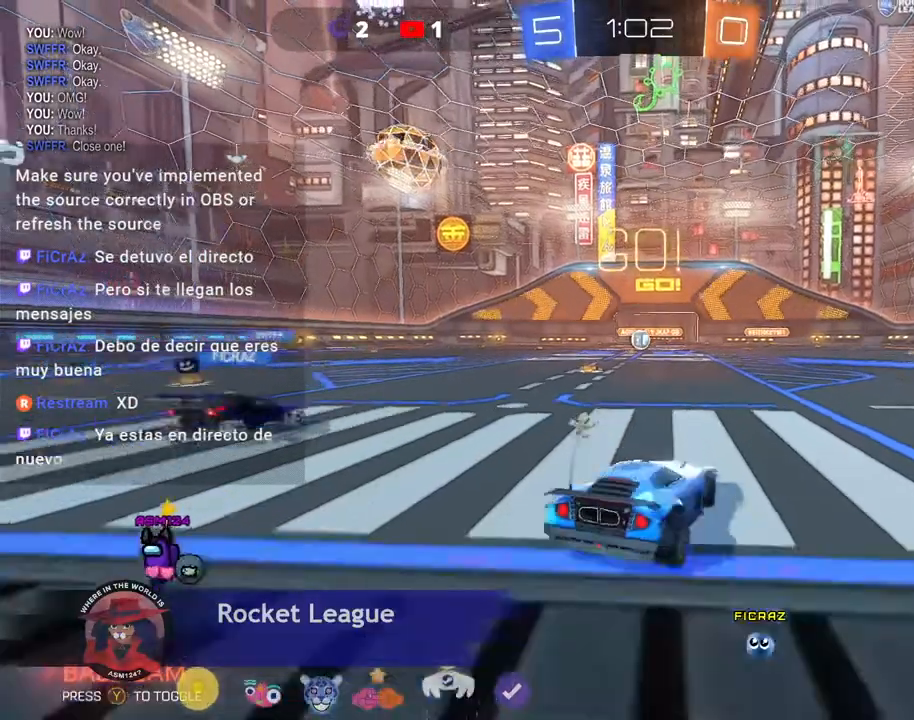
{"dt_ms": 500, "buttons": ["L2"], "left_stick": "center", "events": [[67, "L2", "down"], [167, "left_stick", "center"], [233, "L2", "up"], [367, "L2", "down"]]}
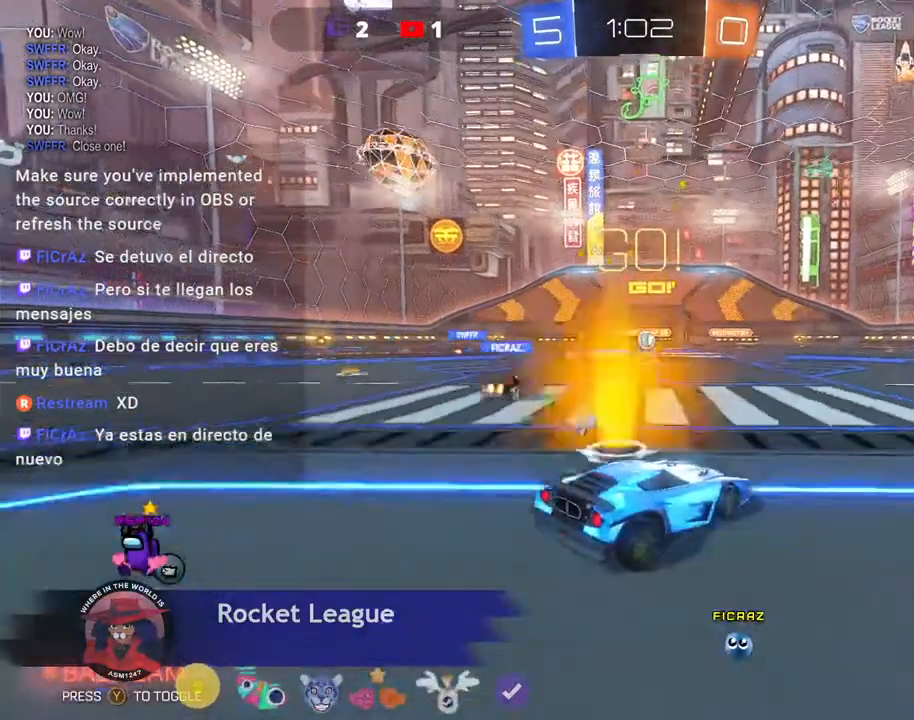
{"dt_ms": 1000, "buttons": ["L2"], "left_stick": "center"}
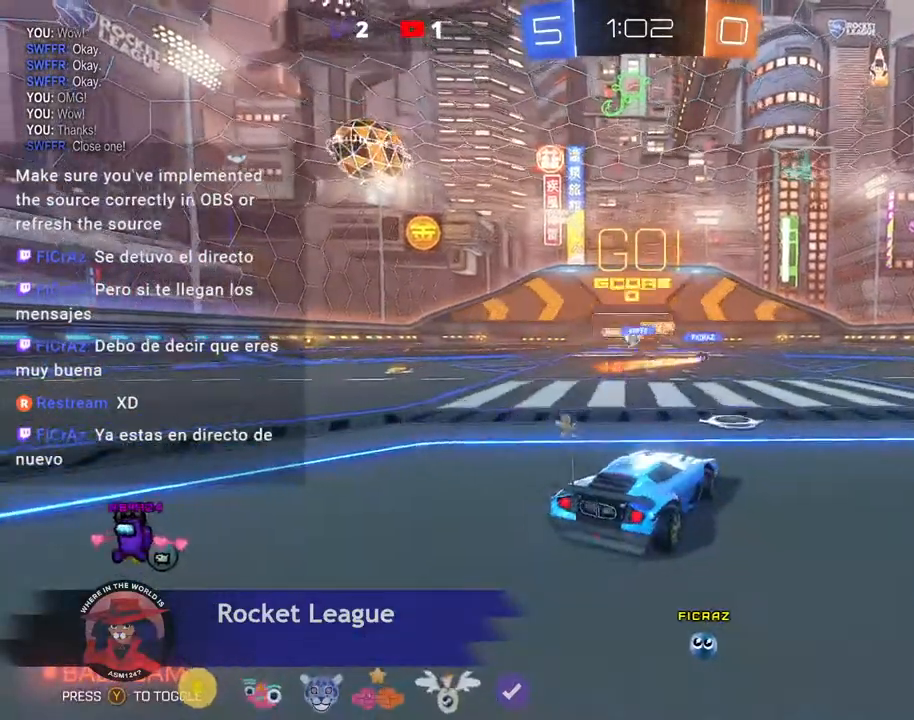
{"dt_ms": 500, "buttons": [], "left_stick": "center", "events": [[33, "L2", "up"], [400, "L2", "down"], [467, "L2", "up"]]}
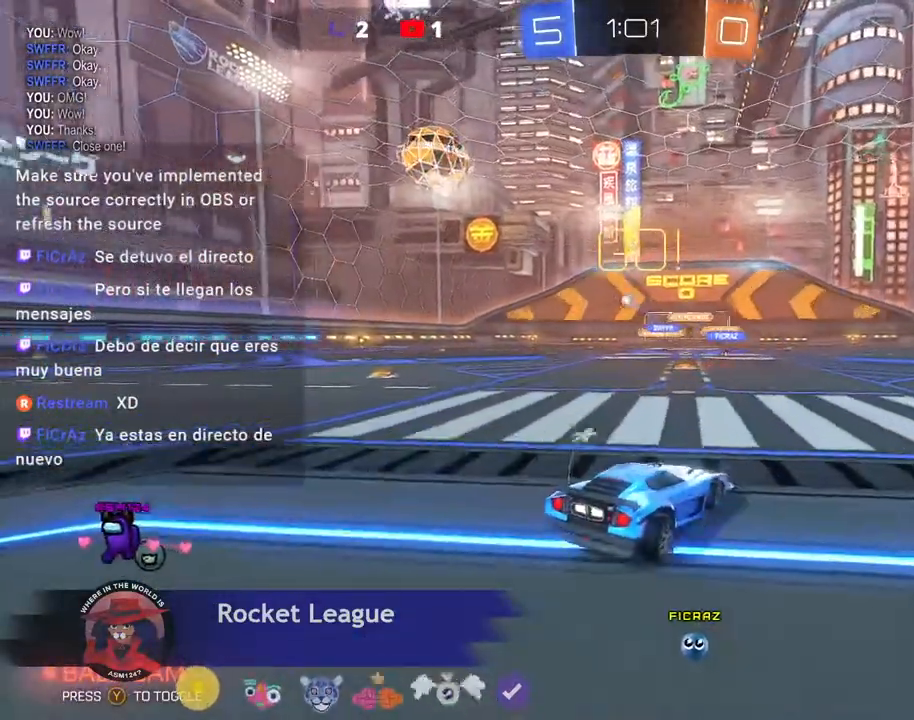
{"dt_ms": 500, "buttons": ["L2"], "left_stick": "down-right", "events": [[267, "L2", "down"], [367, "left_stick", "down-right"]]}
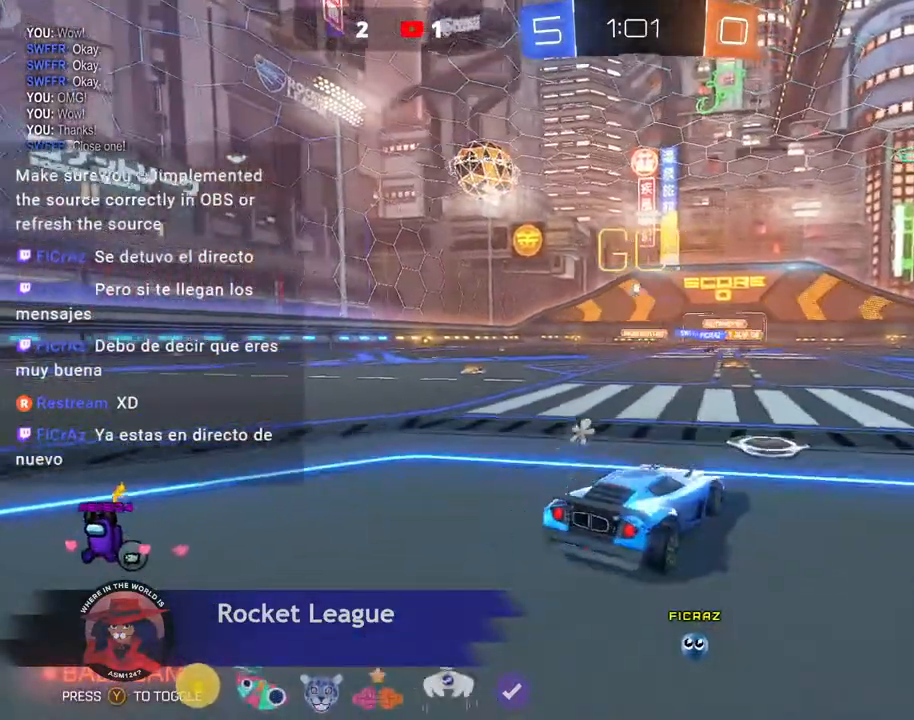
{"dt_ms": 500, "buttons": ["L2"], "left_stick": "center", "events": [[100, "L2", "up"], [167, "L2", "down"], [500, "left_stick", "center"]]}
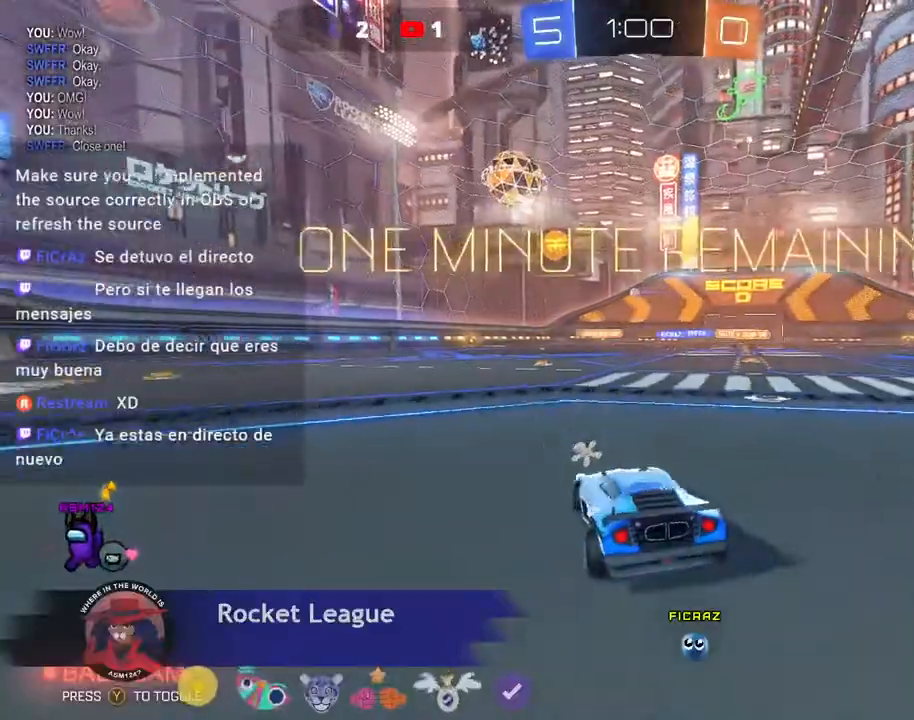
{"dt_ms": 500, "buttons": [], "left_stick": "center", "events": [[200, "L2", "up"]]}
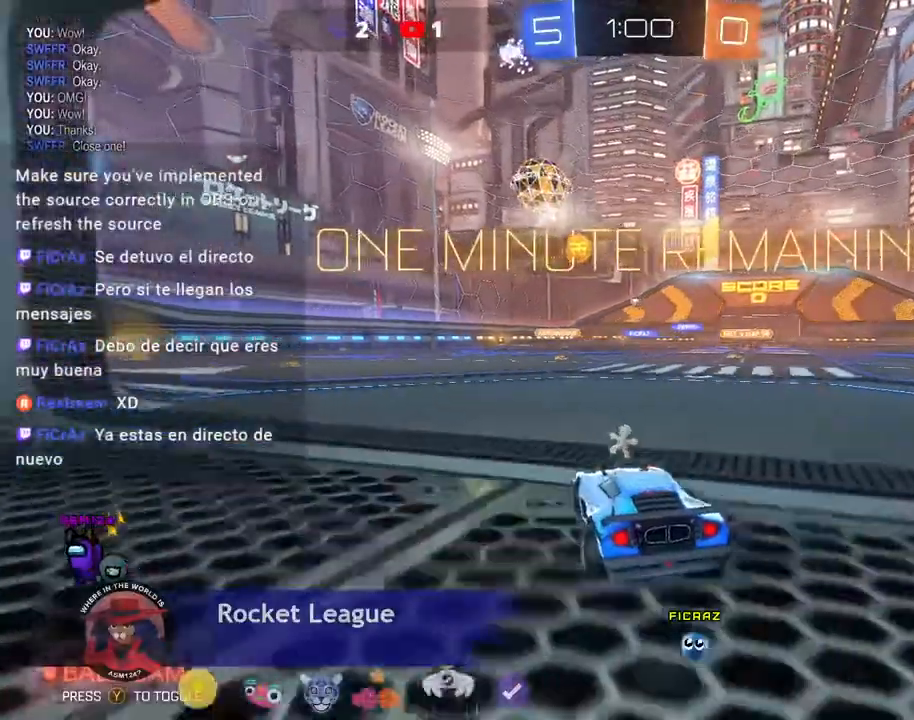
{"dt_ms": 500, "buttons": [], "left_stick": "left", "events": [[367, "left_stick", "left"]]}
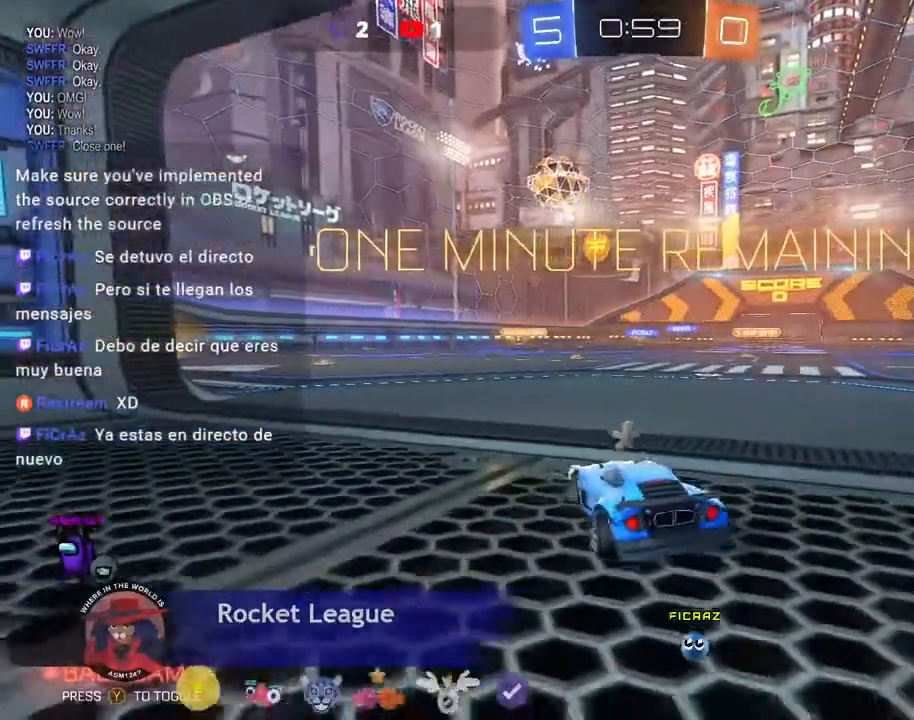
{"dt_ms": 500, "buttons": [], "left_stick": "center", "events": [[67, "left_stick", "center"]]}
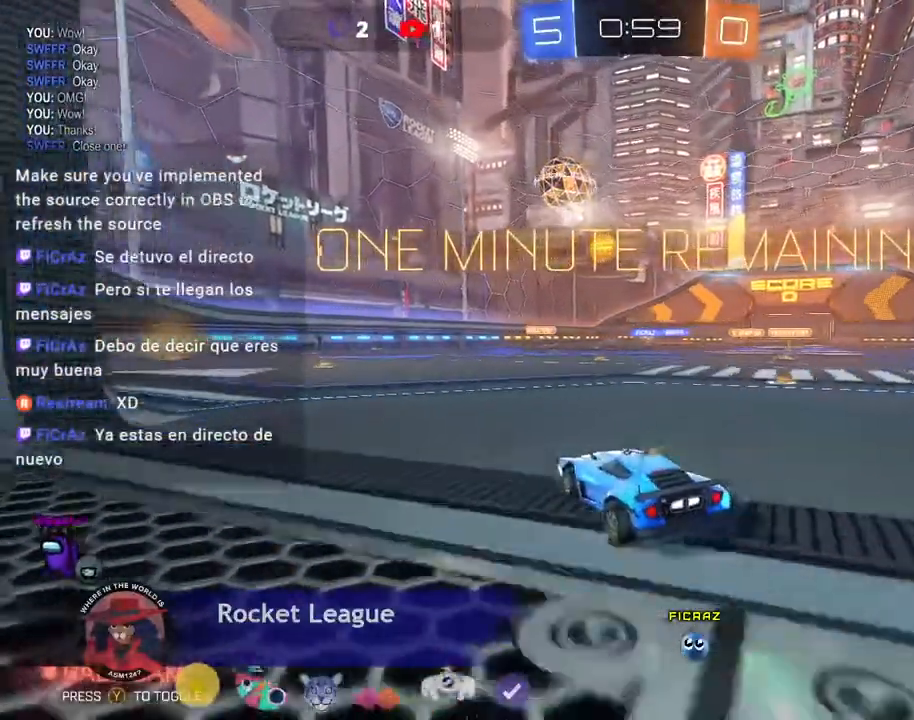
{"dt_ms": 500, "buttons": [], "left_stick": "center"}
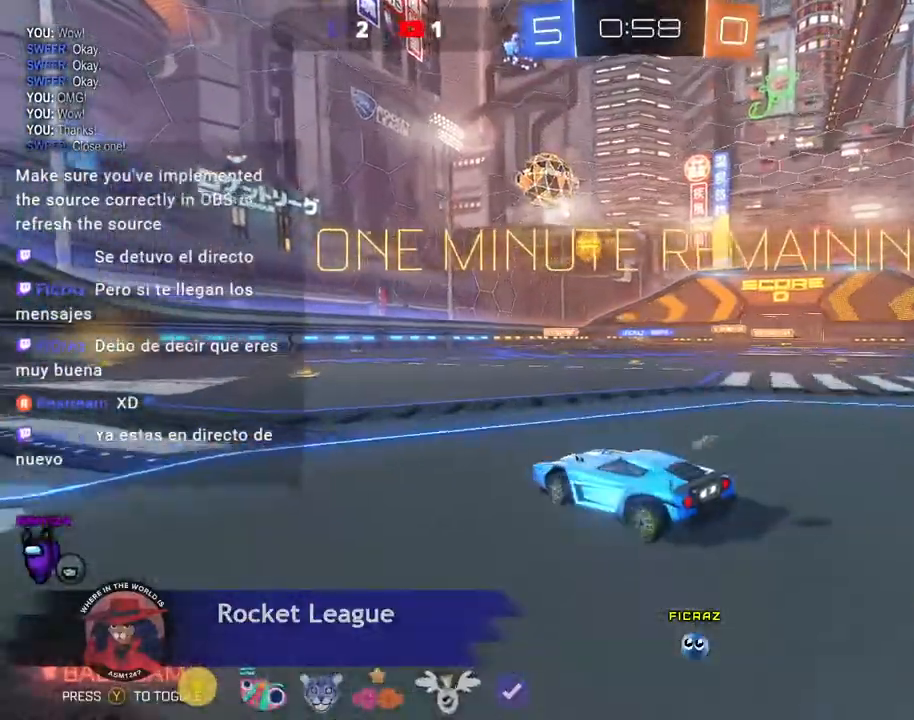
{"dt_ms": 500, "buttons": [], "left_stick": "center", "events": []}
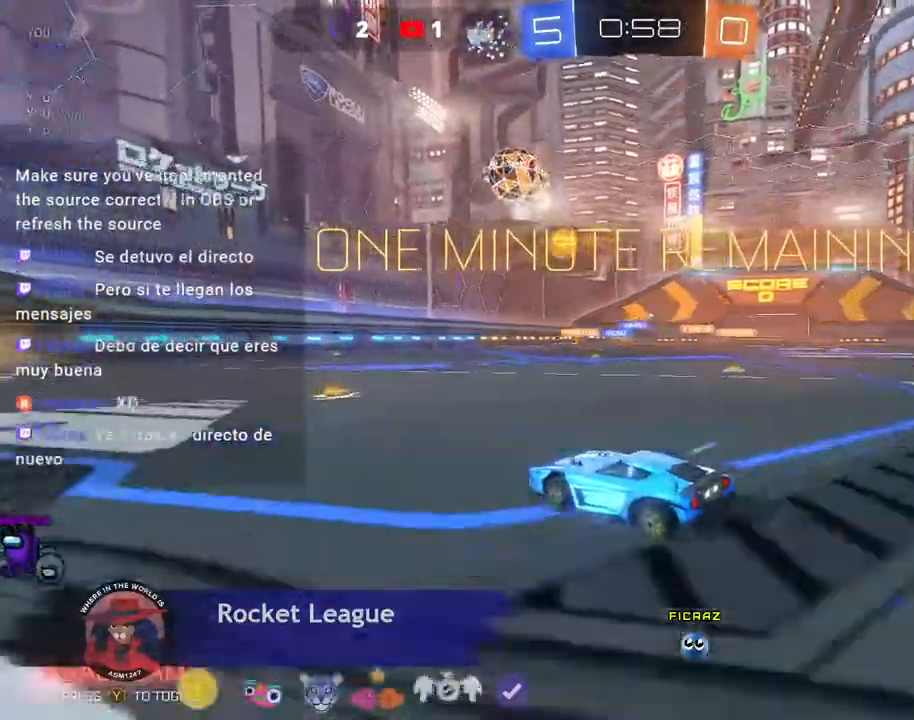
{"dt_ms": 500, "buttons": [], "left_stick": "right", "events": [[100, "L2", "down"], [167, "L2", "up"], [200, "left_stick", "right"]]}
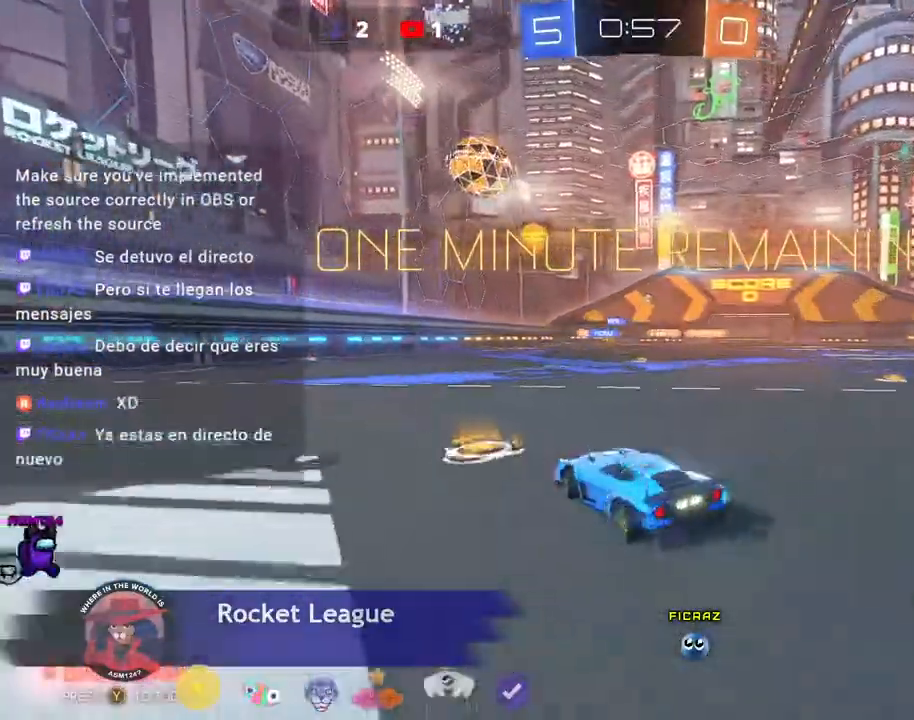
{"dt_ms": 500, "buttons": ["Y"], "left_stick": "right", "events": [[333, "Y", "down"]]}
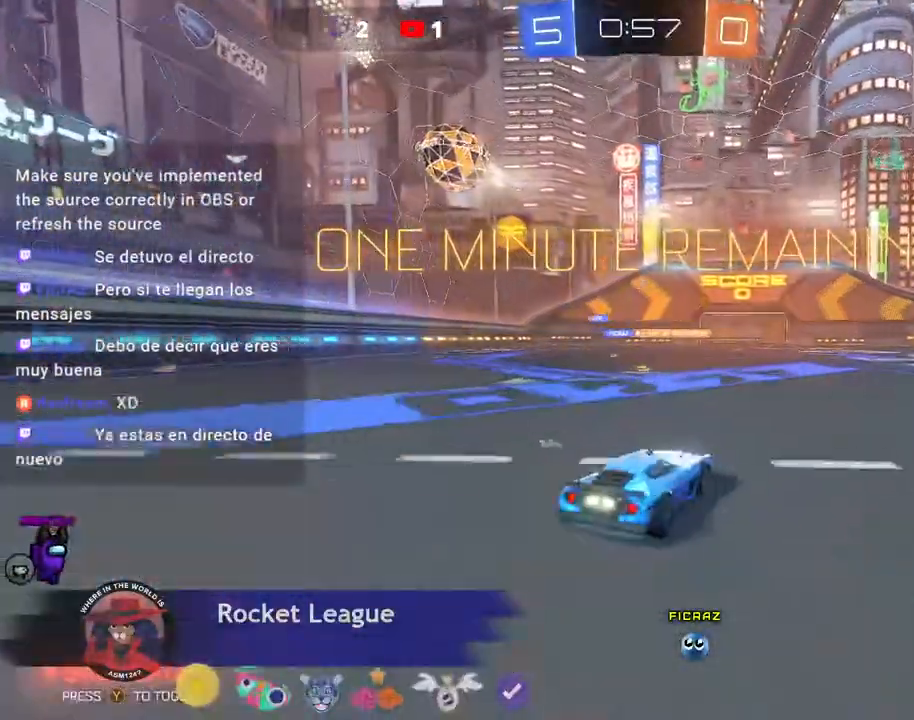
{"dt_ms": 500, "buttons": [], "left_stick": "center"}
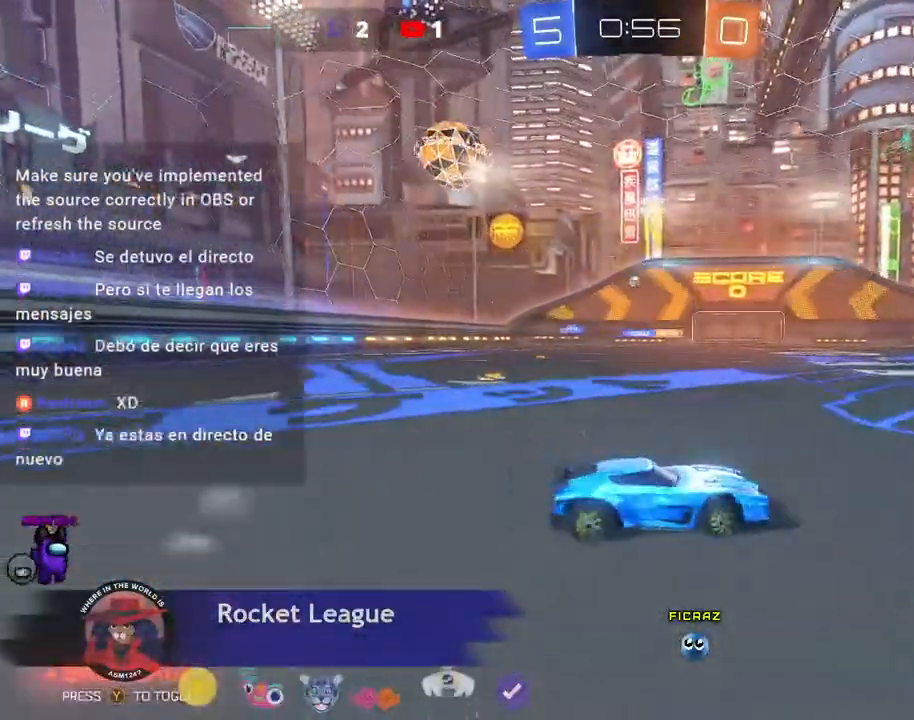
{"dt_ms": 500, "buttons": [], "left_stick": "left", "events": [[33, "DPAD_DOWN", "down"], [67, "Y", "down"], [100, "DPAD_DOWN", "up"], [300, "Y", "up"], [300, "left_stick", "left"]]}
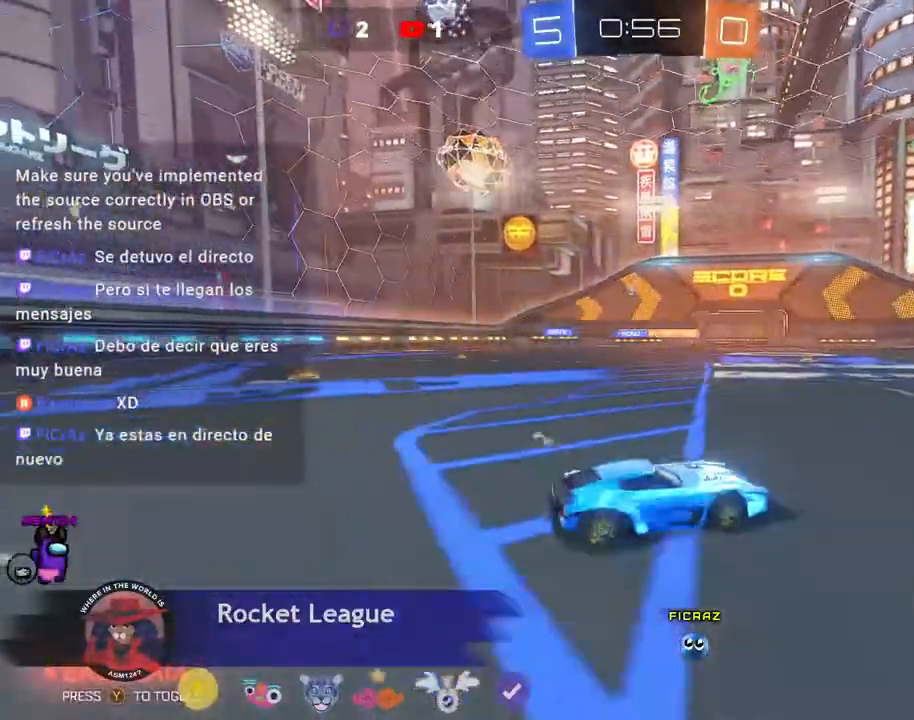
{"dt_ms": 500, "buttons": ["Y"], "left_stick": "left"}
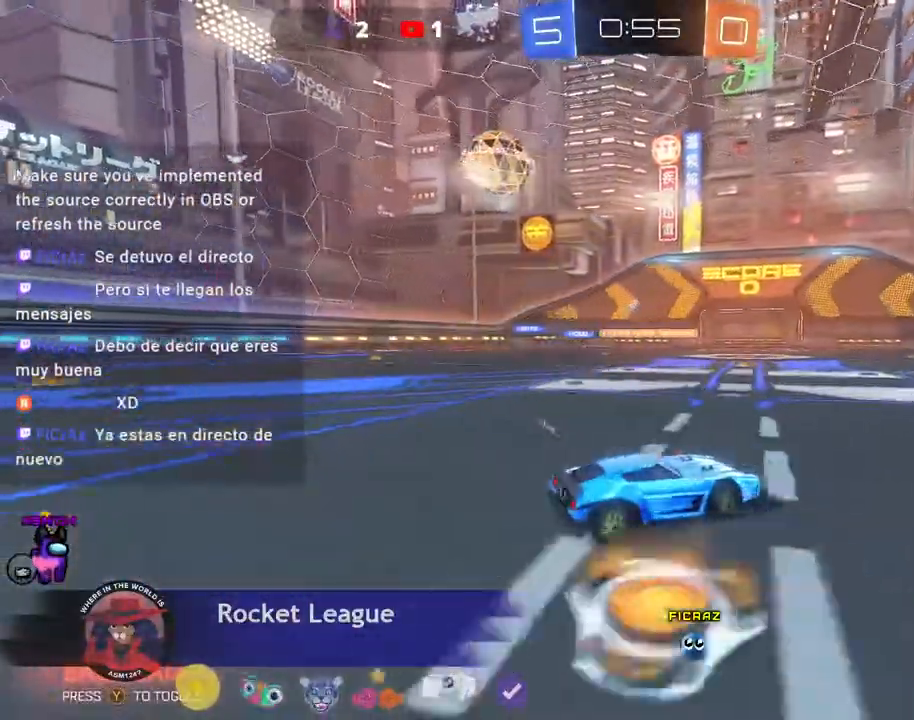
{"dt_ms": 500, "buttons": [], "left_stick": "left", "events": [[67, "L2", "down"], [200, "L2", "up"], [267, "Y", "up"]]}
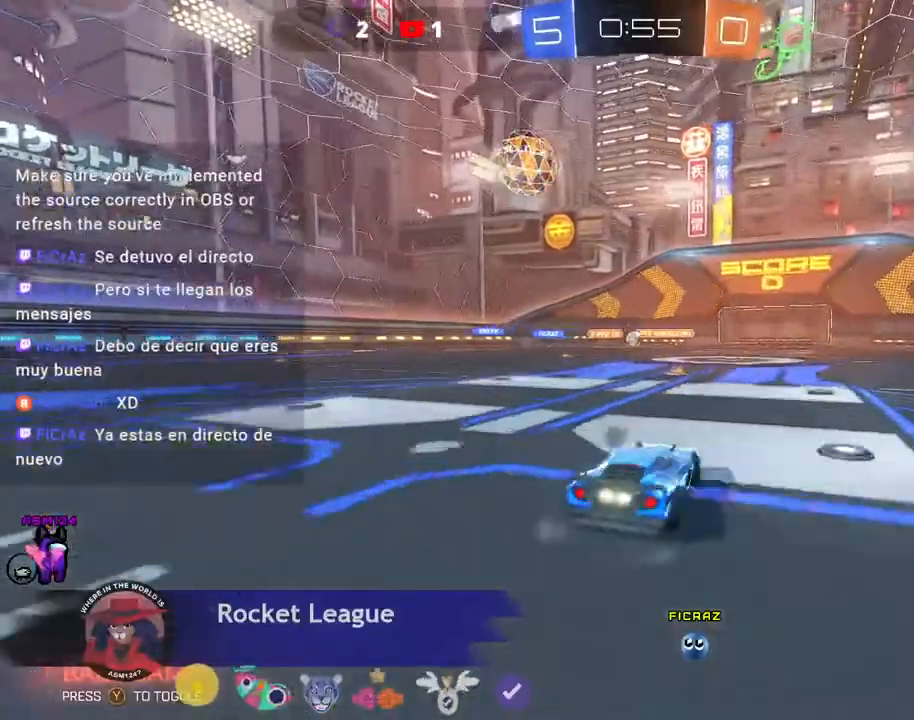
{"dt_ms": 500, "buttons": [], "left_stick": "left", "events": [[33, "left_stick", "center"], [133, "Y", "down"], [167, "DPAD_UP", "down"], [167, "X", "down"], [233, "DPAD_UP", "up"], [233, "X", "up"], [300, "Y", "up"], [300, "left_stick", "right"], [400, "left_stick", "center"], [467, "left_stick", "left"]]}
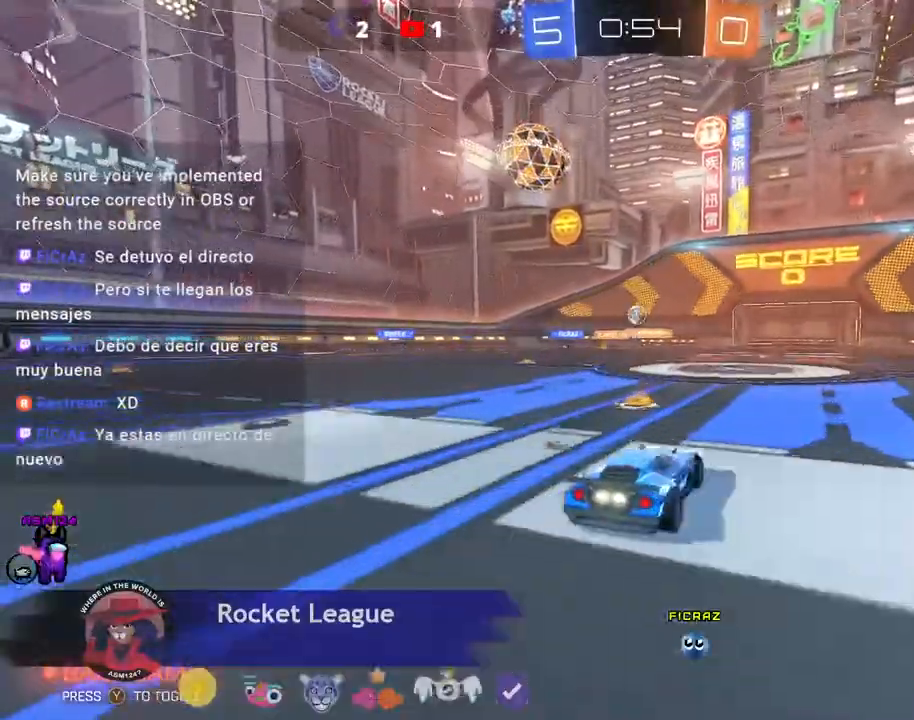
{"dt_ms": 500, "buttons": ["Y", "DPAD_DOWN"], "left_stick": "center"}